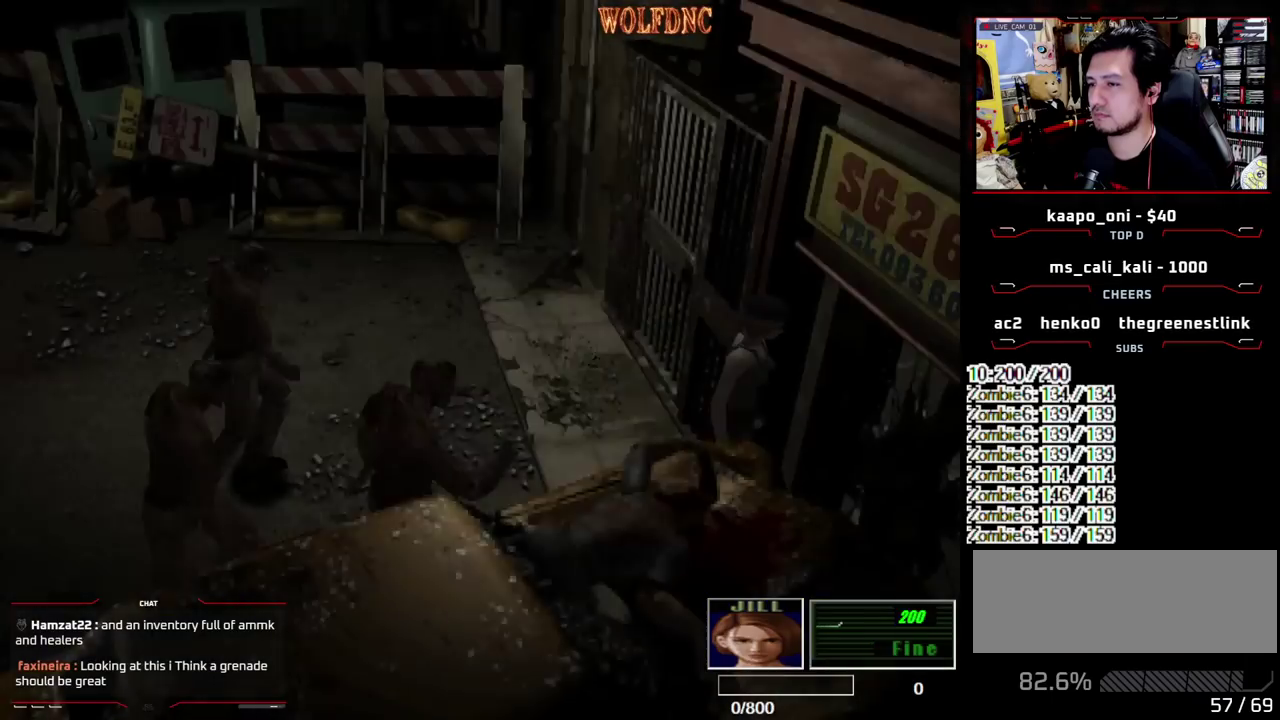
Gameplay with a controller (PlayStation layout); each line is a JSON object with the inputs held at the frame after it. "events" lists button and stick changes between this image and that frame as [ms after this image, input, new state], when the widget could be followed in between. Not read: L3 R3.
{"buttons": ["SQUARE", "DPAD_UP", "DPAD_LEFT"], "events": [[167, "DPAD_LEFT", "down"], [367, "DPAD_UP", "down"], [450, "SQUARE", "down"]]}
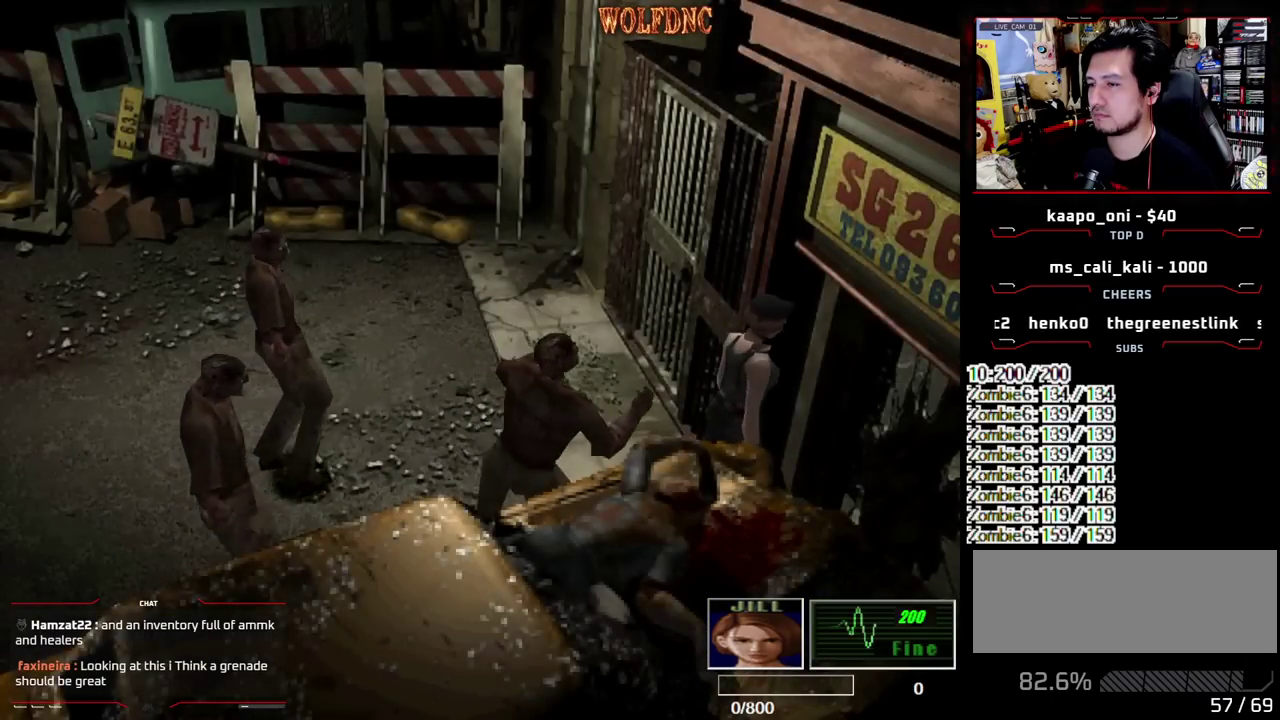
{"buttons": ["SQUARE", "DPAD_UP", "DPAD_LEFT"], "events": [[333, "DPAD_LEFT", "up"], [383, "DPAD_LEFT", "down"]]}
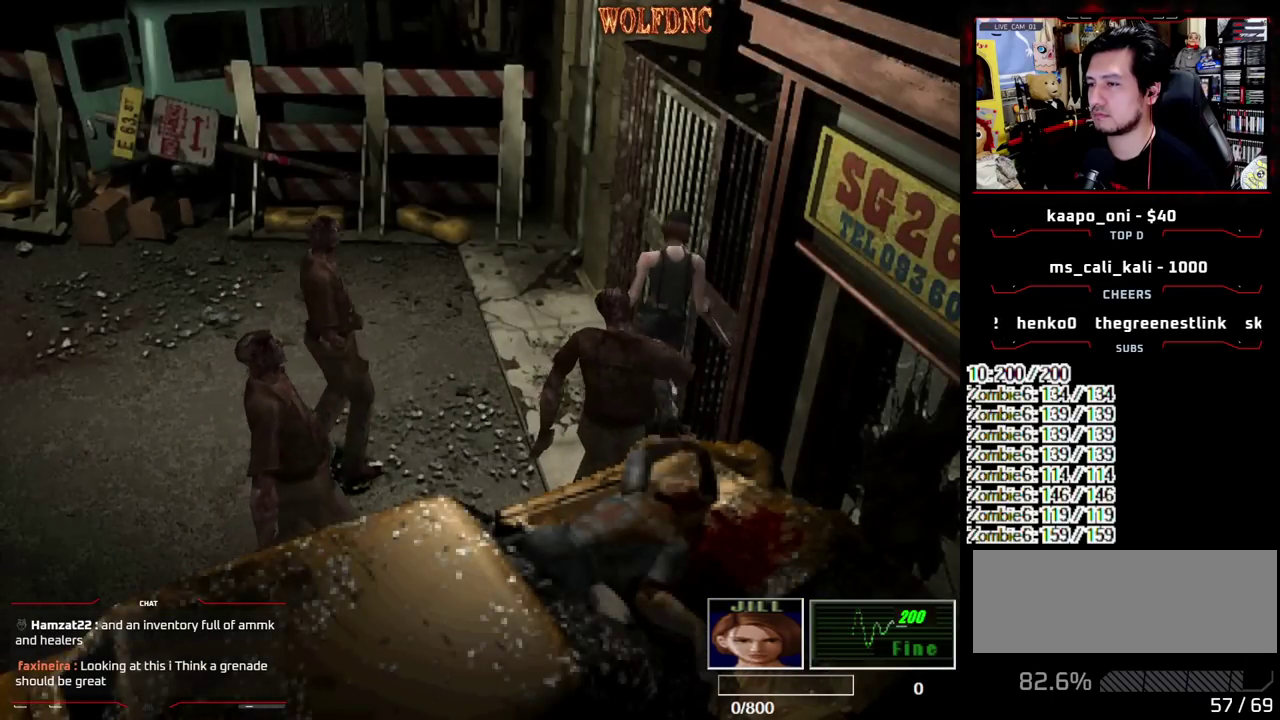
{"buttons": ["SQUARE", "DPAD_UP", "DPAD_RIGHT"], "events": [[67, "DPAD_LEFT", "up"], [350, "DPAD_UP", "up"], [400, "DPAD_RIGHT", "down"], [400, "DPAD_UP", "down"]]}
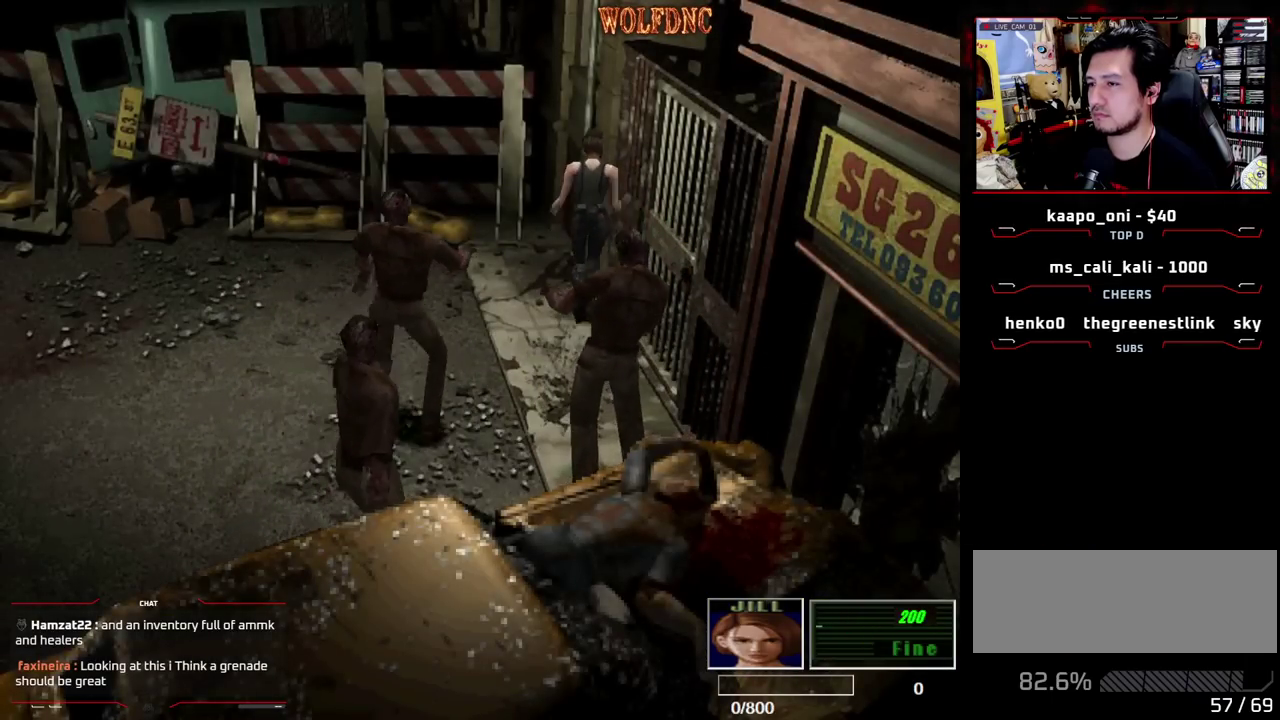
{"buttons": ["DPAD_LEFT"], "events": [[33, "DPAD_RIGHT", "up"], [367, "DPAD_LEFT", "down"], [450, "DPAD_UP", "up"], [450, "SQUARE", "up"]]}
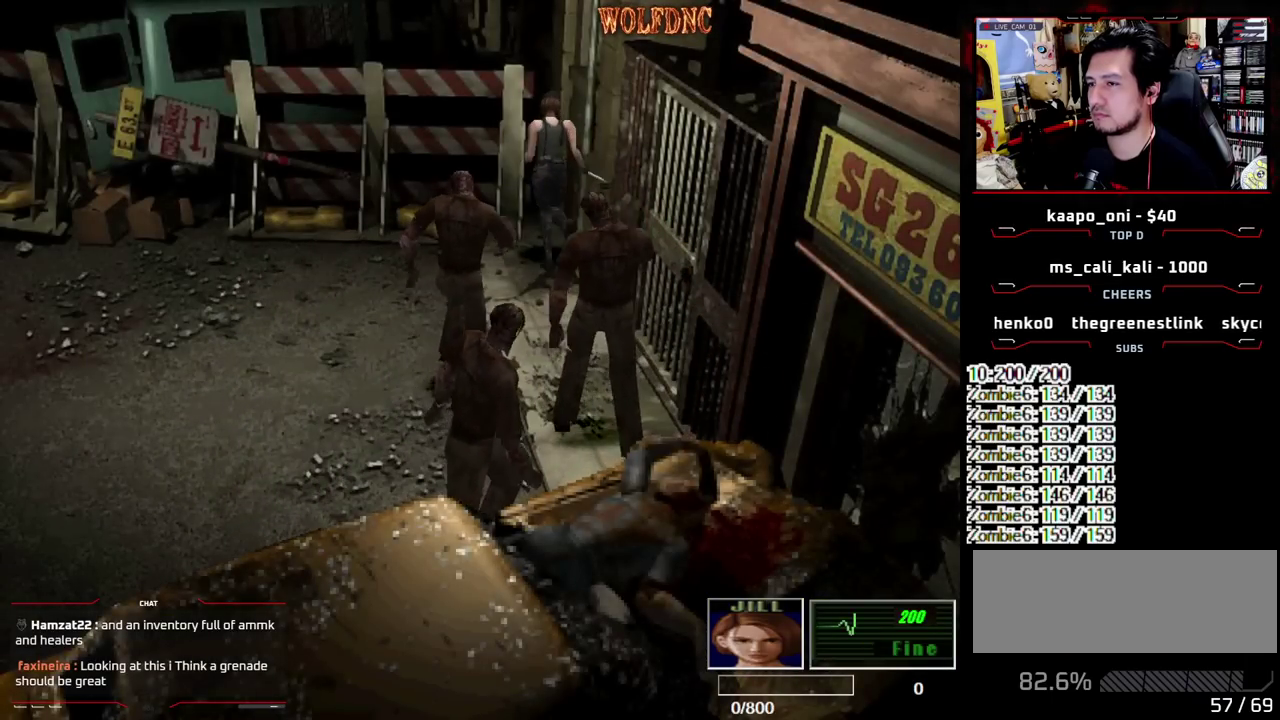
{"buttons": ["SQUARE", "DPAD_UP", "DPAD_LEFT"], "events": [[283, "DPAD_LEFT", "up"], [333, "DPAD_UP", "down"], [383, "SQUARE", "down"], [467, "DPAD_LEFT", "down"]]}
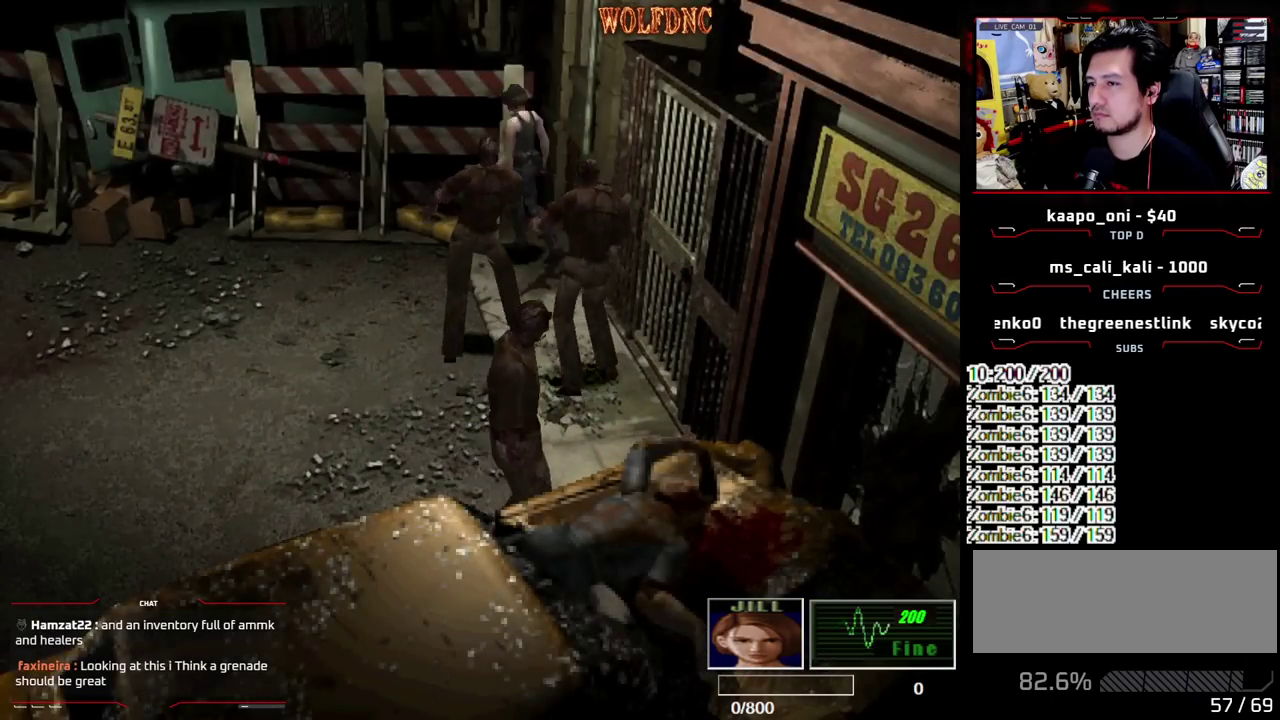
{"buttons": ["SQUARE", "DPAD_UP", "DPAD_LEFT"], "events": [[67, "DPAD_LEFT", "up"], [150, "DPAD_LEFT", "down"]]}
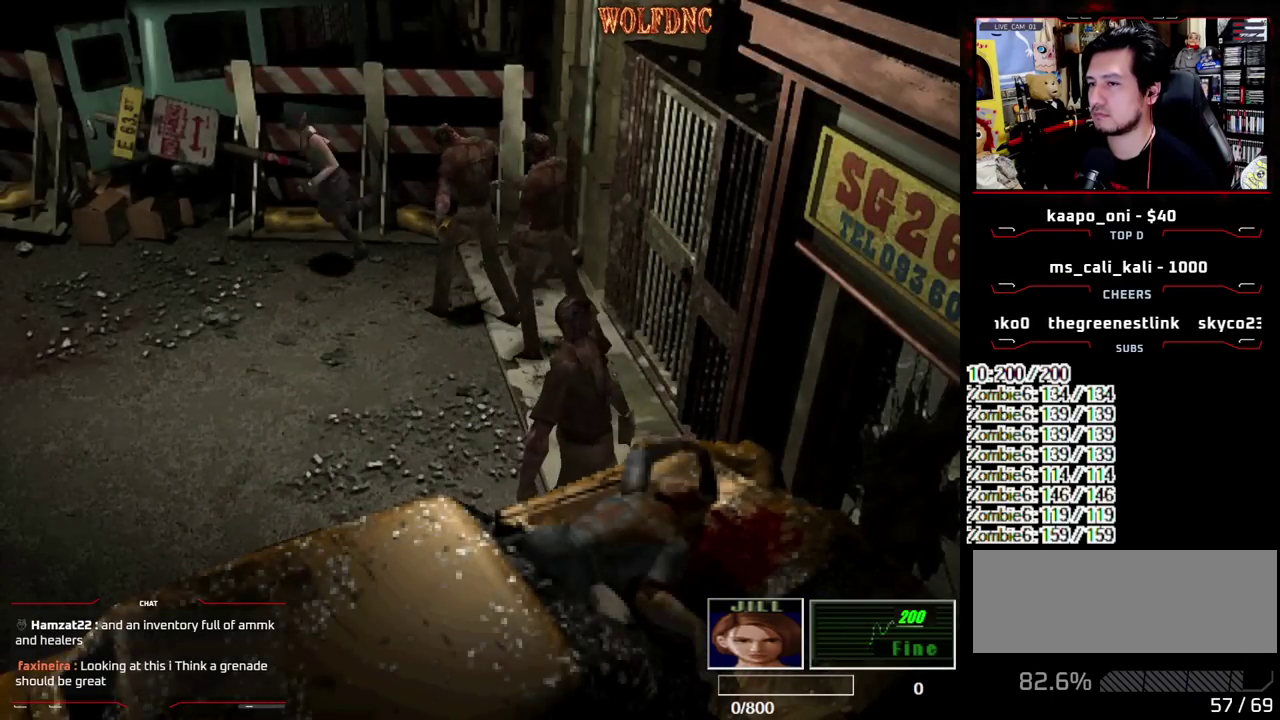
{"buttons": ["SQUARE", "DPAD_UP"], "events": [[500, "DPAD_LEFT", "up"]]}
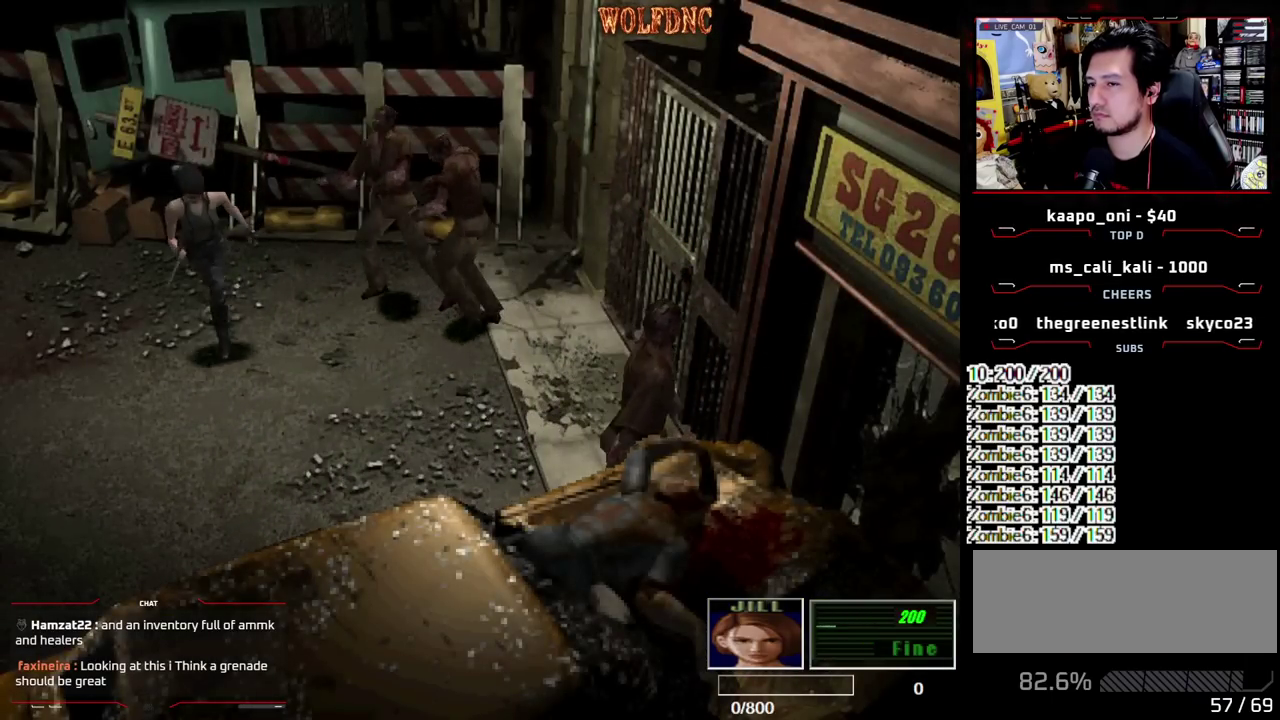
{"buttons": ["SQUARE", "DPAD_UP"], "events": []}
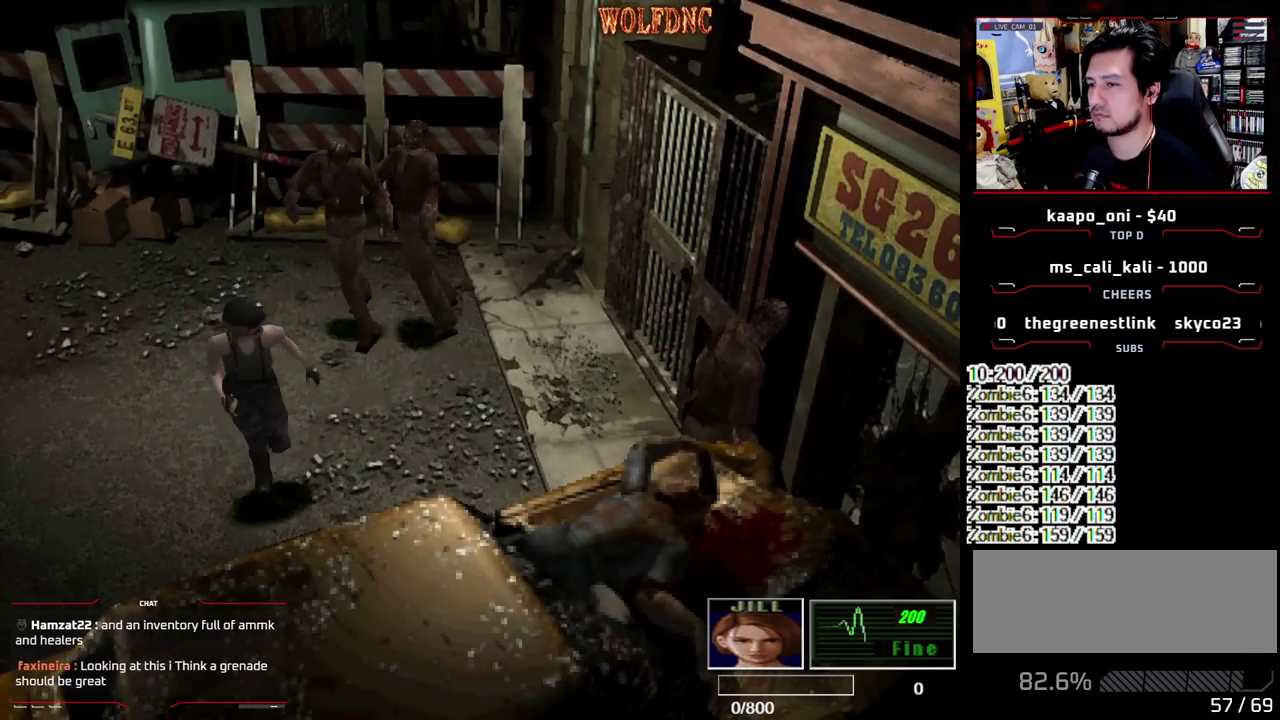
{"buttons": ["SQUARE", "DPAD_UP", "DPAD_LEFT"], "events": [[433, "DPAD_LEFT", "down"]]}
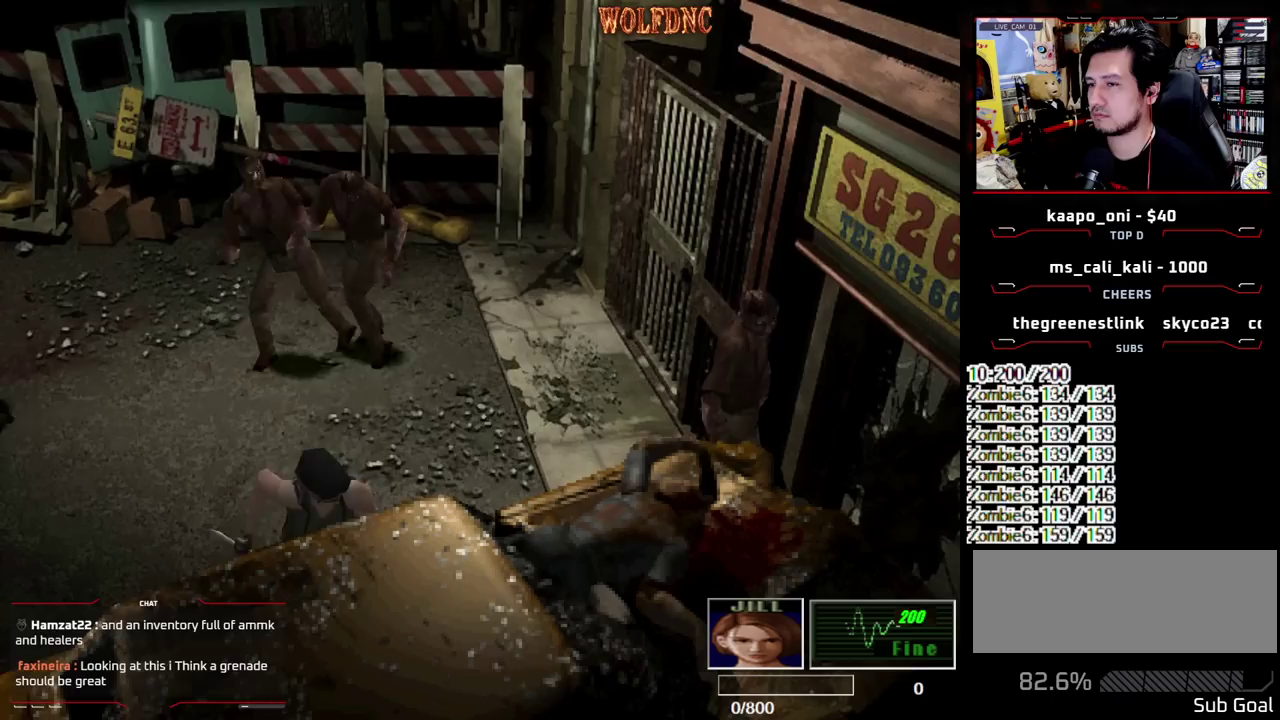
{"buttons": ["SQUARE", "DPAD_UP"], "events": [[33, "SQUARE", "up"], [83, "DPAD_UP", "up"], [367, "DPAD_UP", "down"], [400, "SQUARE", "down"], [500, "DPAD_LEFT", "up"]]}
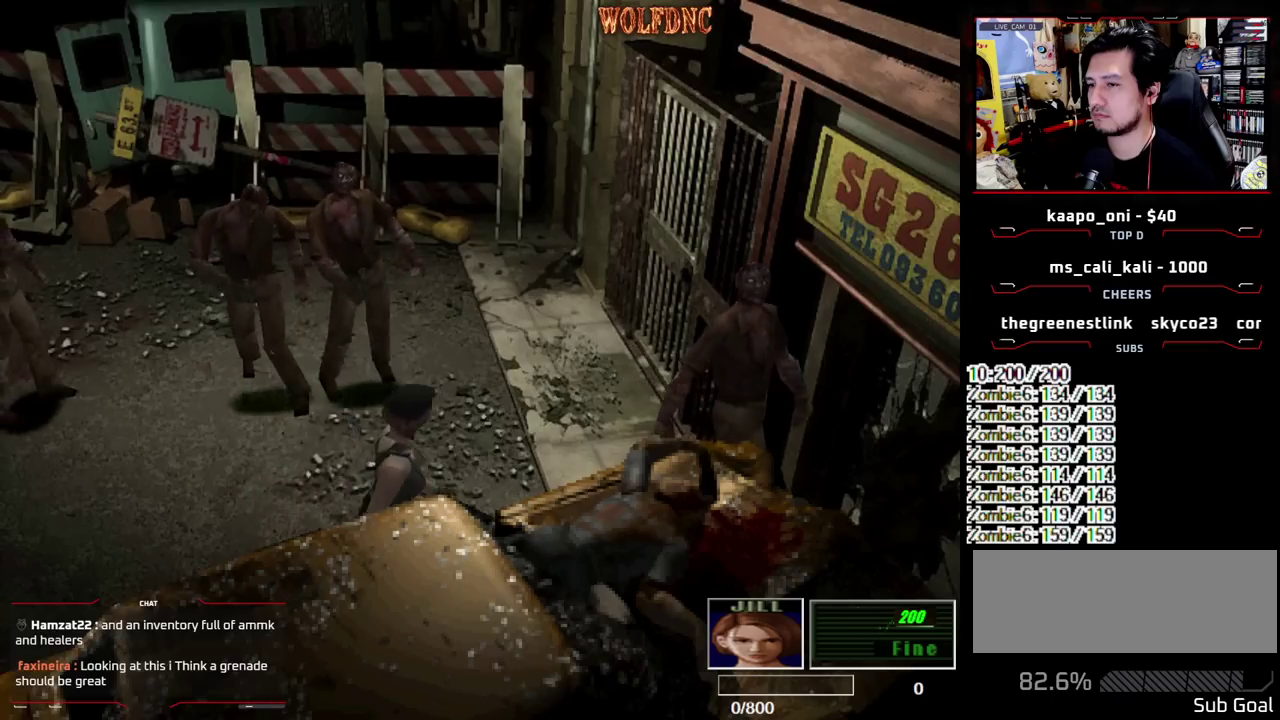
{"buttons": ["SQUARE", "DPAD_UP"], "events": [[50, "DPAD_UP", "up"], [50, "SQUARE", "up"], [150, "DPAD_LEFT", "down"], [333, "DPAD_UP", "down"], [383, "DPAD_LEFT", "up"], [467, "SQUARE", "down"]]}
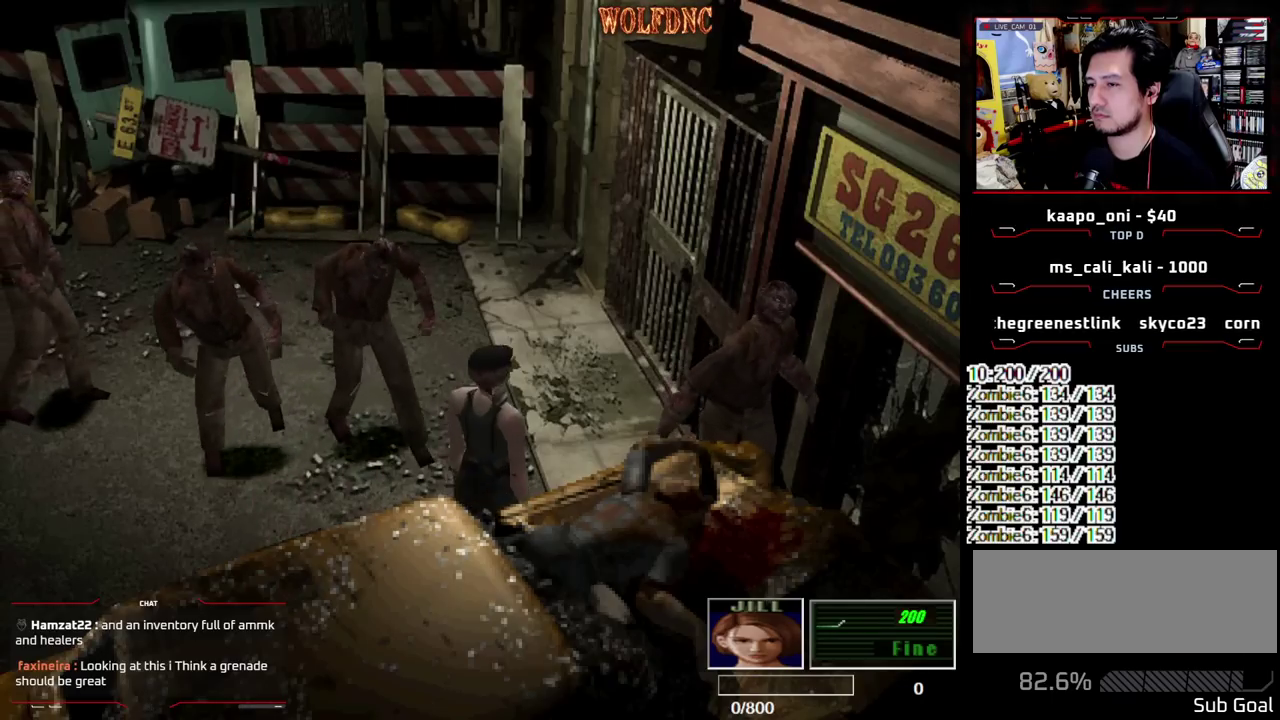
{"buttons": ["SQUARE", "DPAD_UP", "DPAD_LEFT"], "events": [[17, "DPAD_LEFT", "down"], [200, "DPAD_LEFT", "up"], [200, "DPAD_RIGHT", "down"], [483, "DPAD_LEFT", "down"], [483, "DPAD_RIGHT", "up"]]}
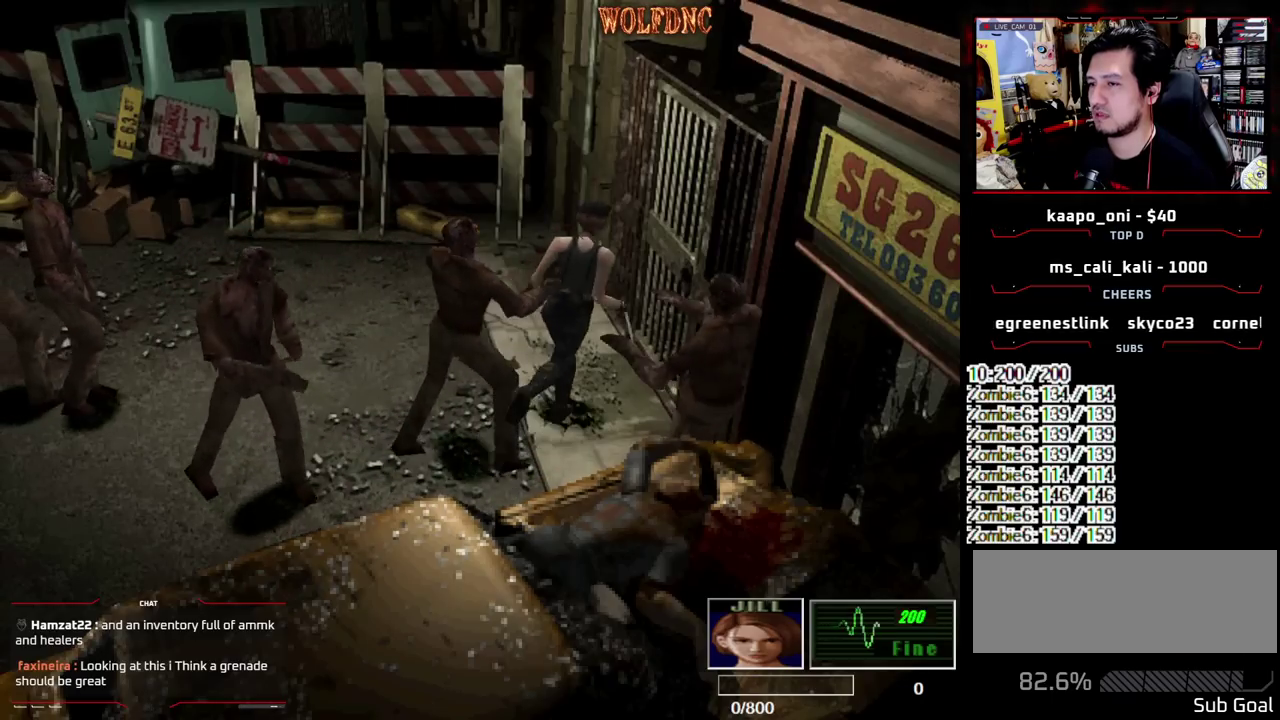
{"buttons": ["SQUARE", "DPAD_UP"], "events": [[267, "DPAD_LEFT", "up"]]}
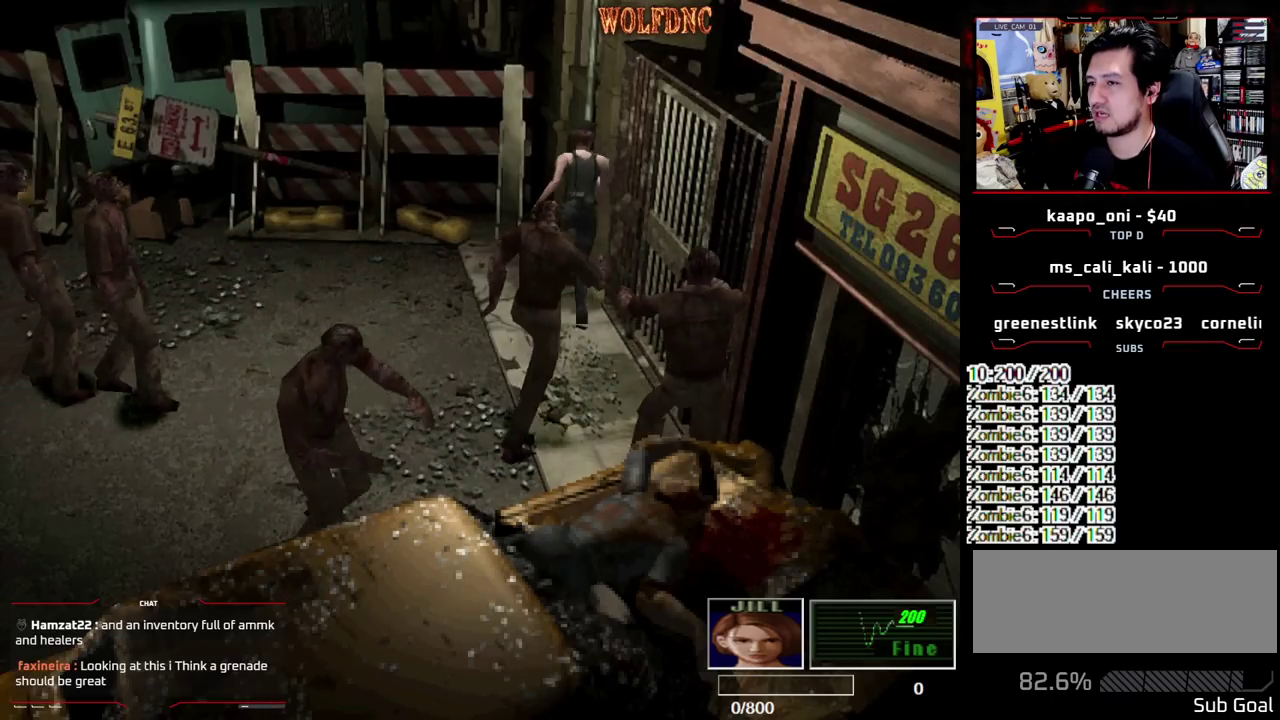
{"buttons": ["SQUARE", "DPAD_UP"], "events": [[100, "DPAD_UP", "up"], [150, "DPAD_LEFT", "down"], [150, "SQUARE", "up"], [383, "DPAD_UP", "down"], [383, "SQUARE", "down"], [467, "DPAD_LEFT", "up"]]}
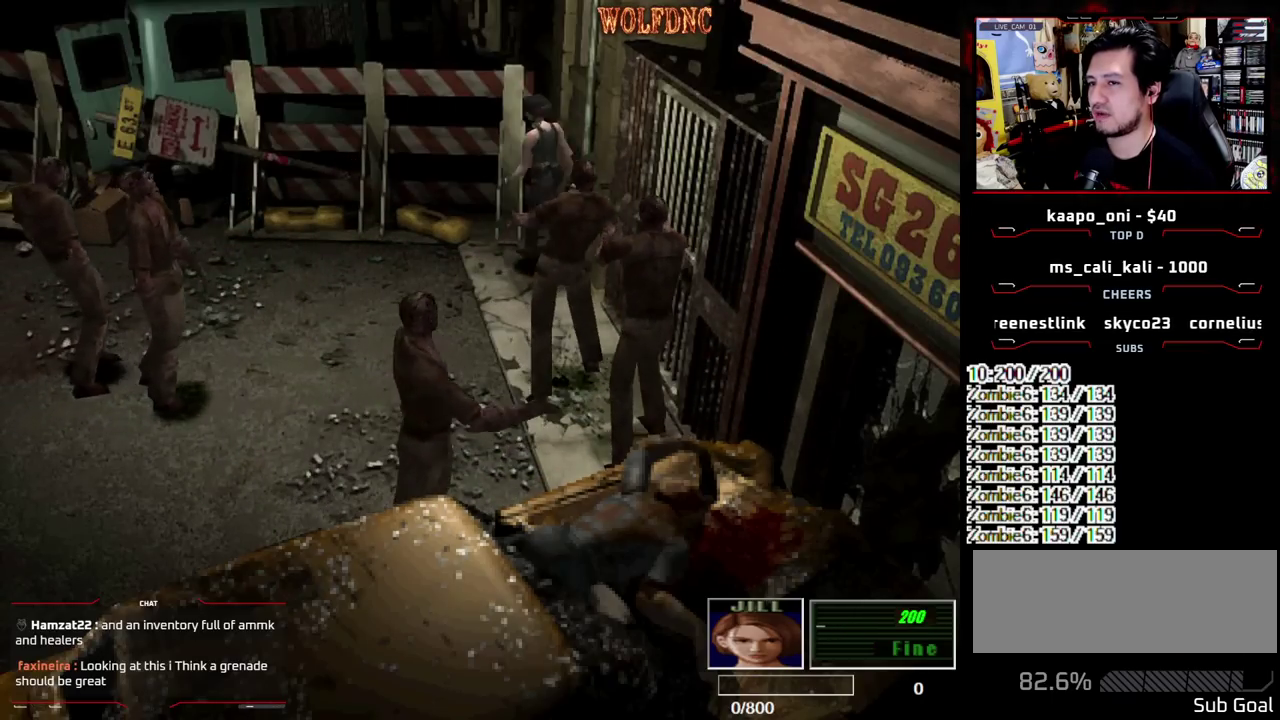
{"buttons": ["SQUARE", "DPAD_UP", "DPAD_LEFT"], "events": [[17, "DPAD_UP", "up"], [67, "SQUARE", "up"], [200, "DPAD_UP", "down"], [250, "SQUARE", "down"], [483, "DPAD_LEFT", "down"]]}
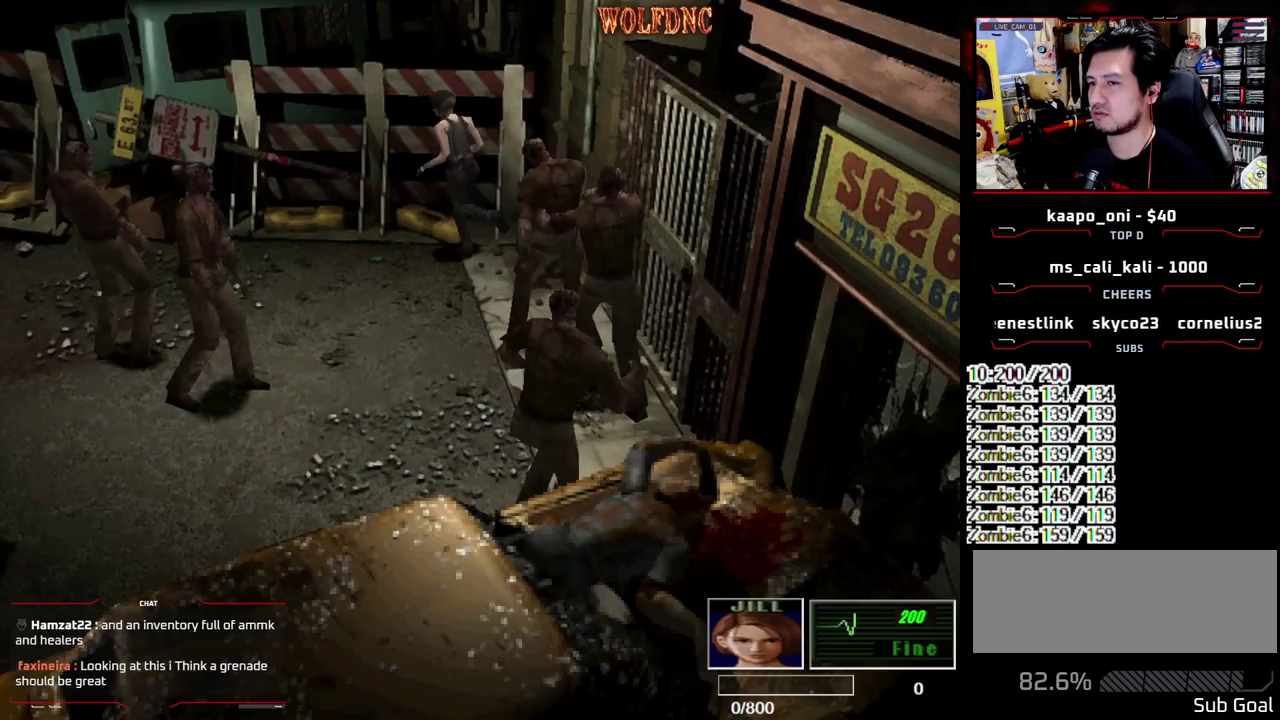
{"buttons": ["SQUARE", "DPAD_UP", "DPAD_LEFT"], "events": [[183, "DPAD_LEFT", "up"], [267, "DPAD_LEFT", "down"], [367, "DPAD_LEFT", "up"], [500, "DPAD_LEFT", "down"]]}
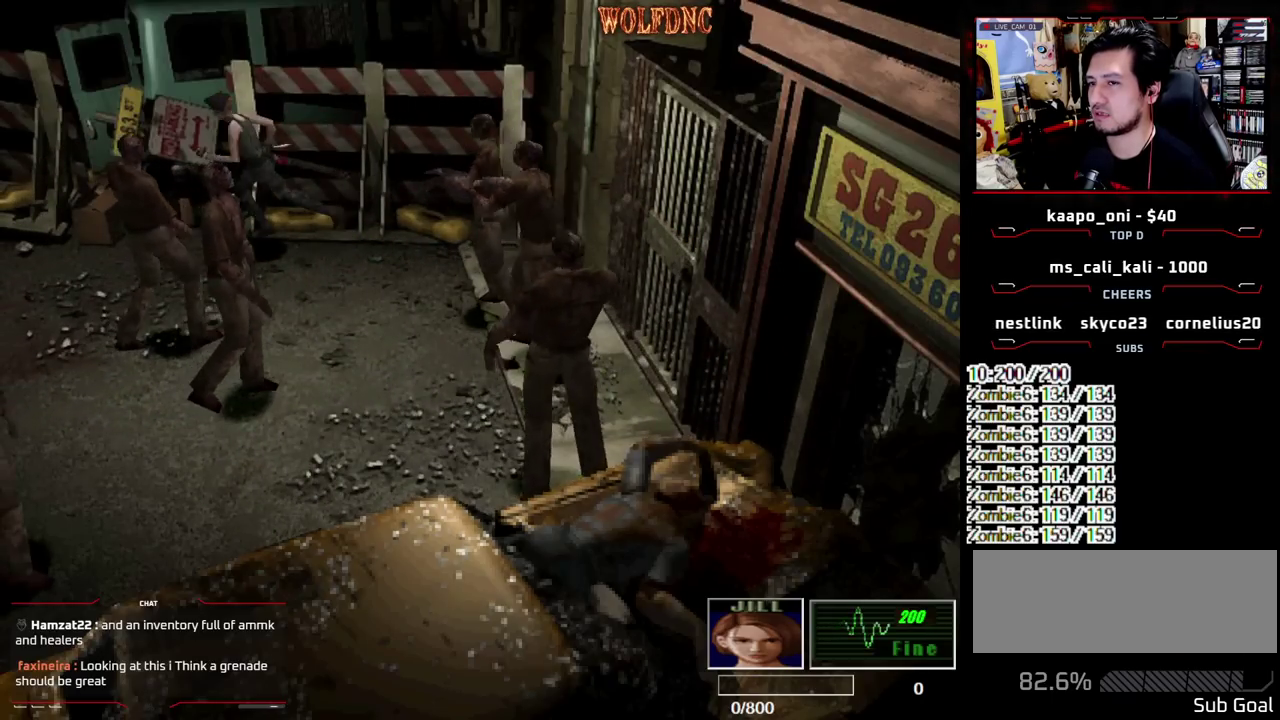
{"buttons": ["SQUARE", "DPAD_UP"], "events": [[100, "DPAD_LEFT", "up"]]}
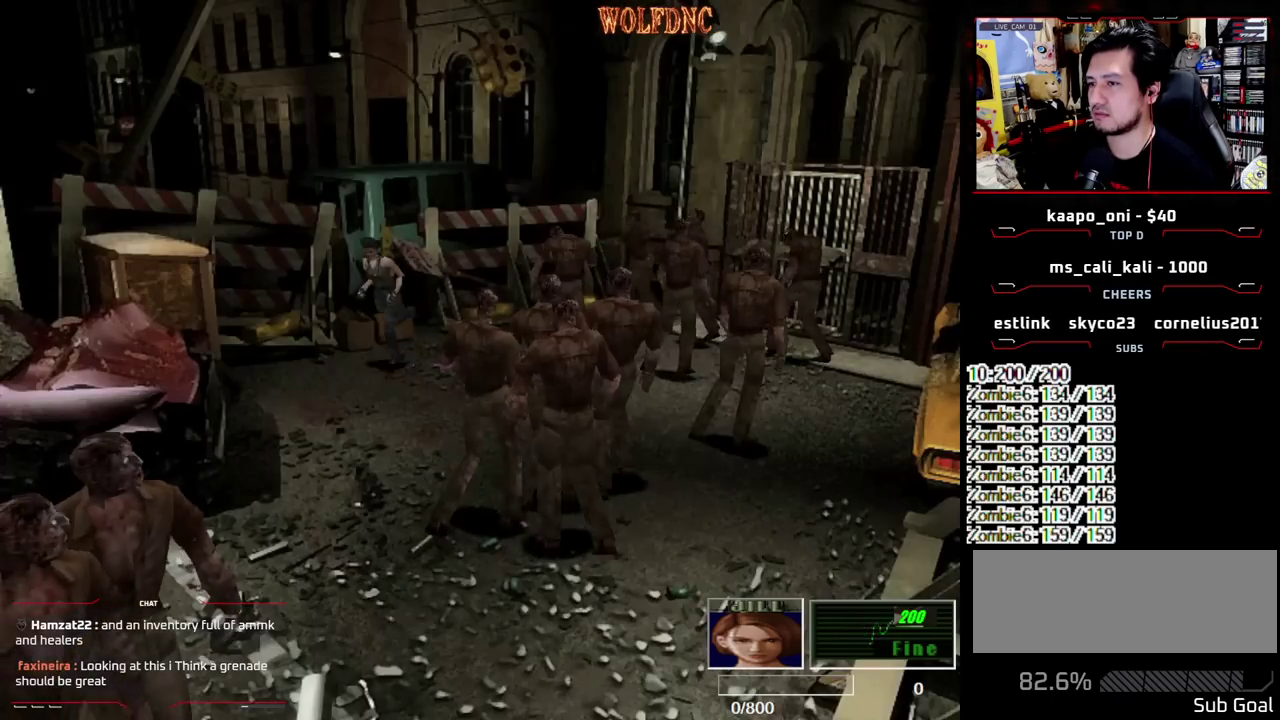
{"buttons": ["SQUARE", "DPAD_UP"], "events": [[67, "DPAD_LEFT", "down"], [433, "DPAD_LEFT", "up"]]}
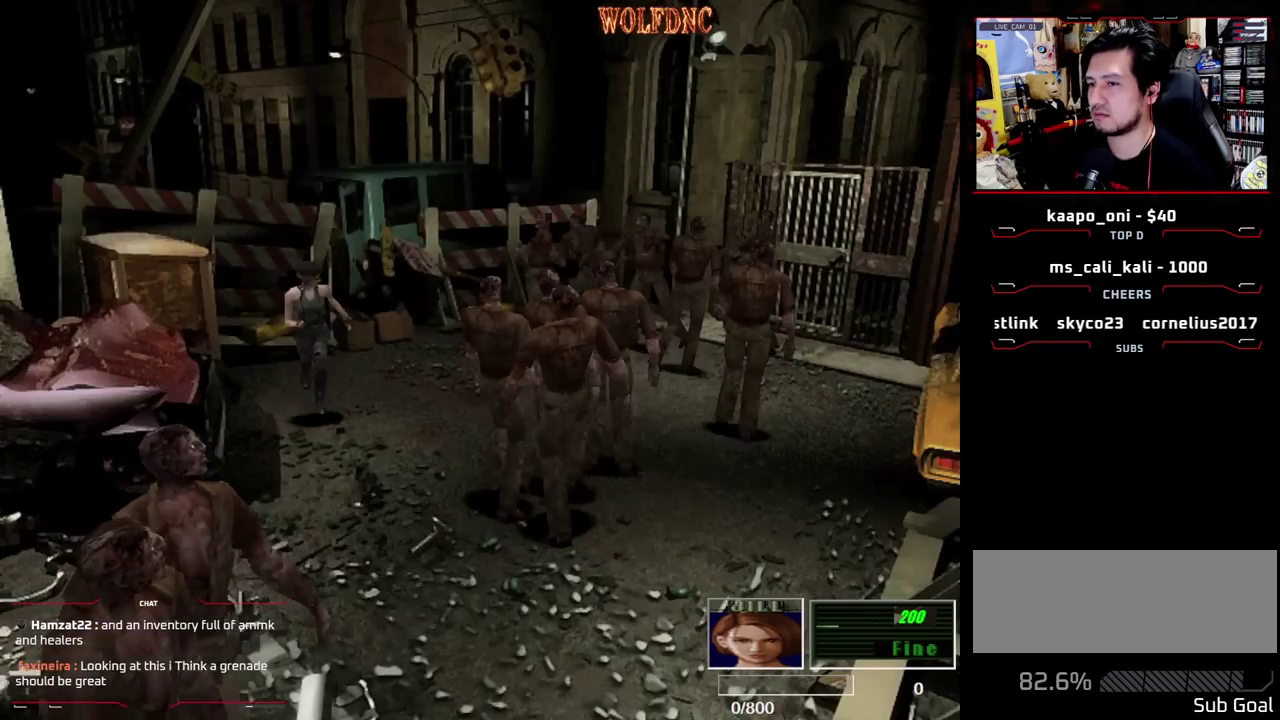
{"buttons": ["SQUARE", "DPAD_UP", "DPAD_RIGHT"], "events": [[133, "DPAD_UP", "up"], [167, "SQUARE", "up"], [317, "DPAD_RIGHT", "down"], [367, "DPAD_UP", "down"], [367, "SQUARE", "down"]]}